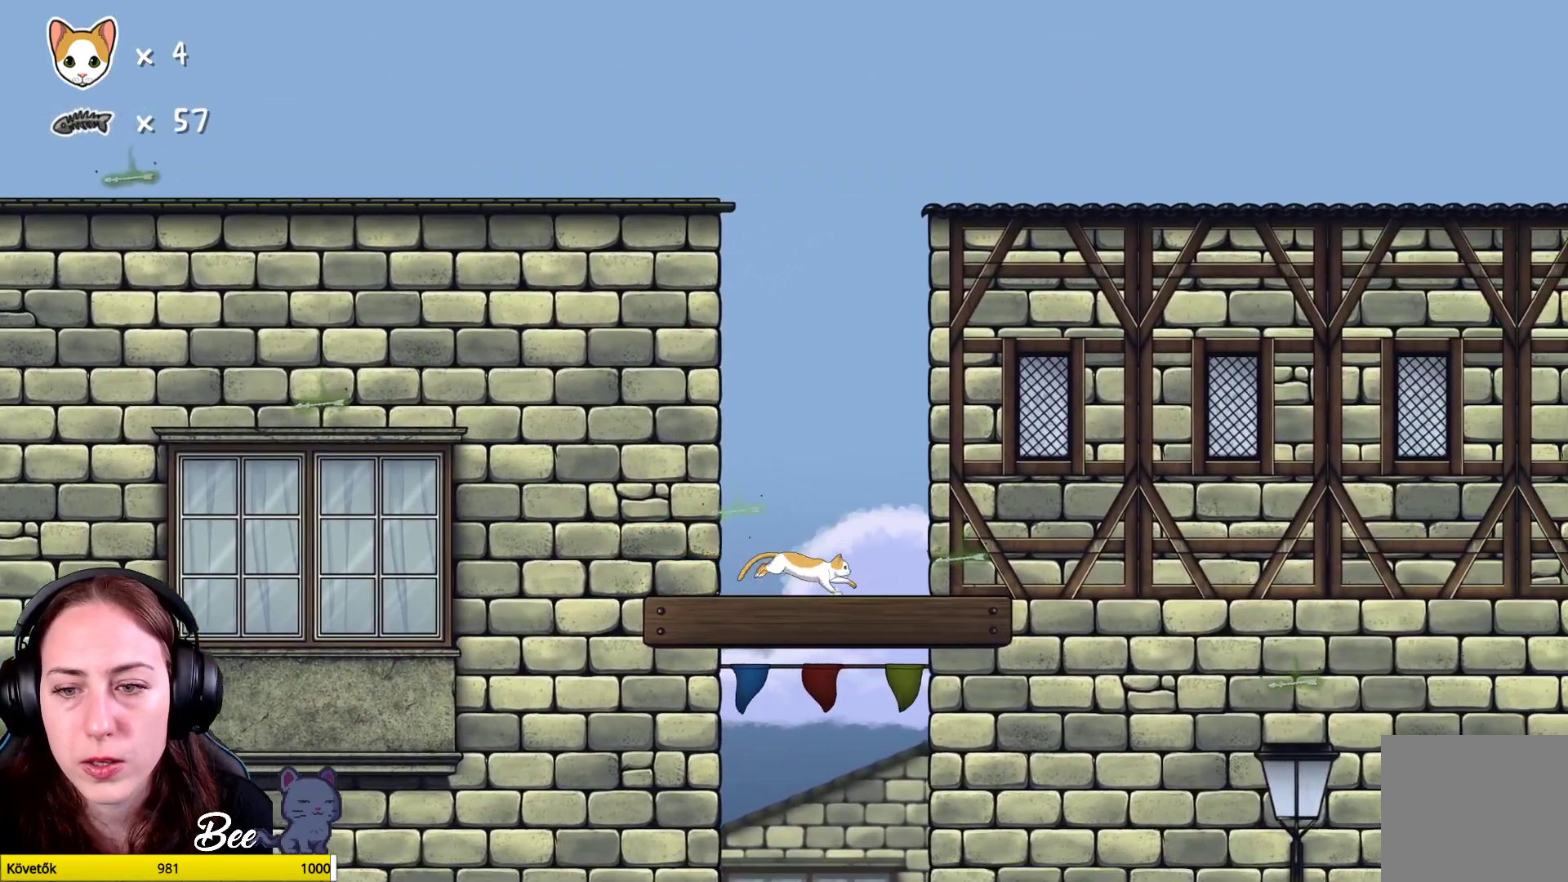
Gameplay with a controller (Xbox layout); each line is a JSON object with the inputs held at the frame after it. "events" lists button and stick changes between this image and that frame as [ms after this image, input, new state], when the widget could be followed in between. Not read: Z.
{"buttons": [], "left_stick": "left", "right_stick": "center", "events": [[317, "left_stick", "center"], [483, "left_stick", "left"]]}
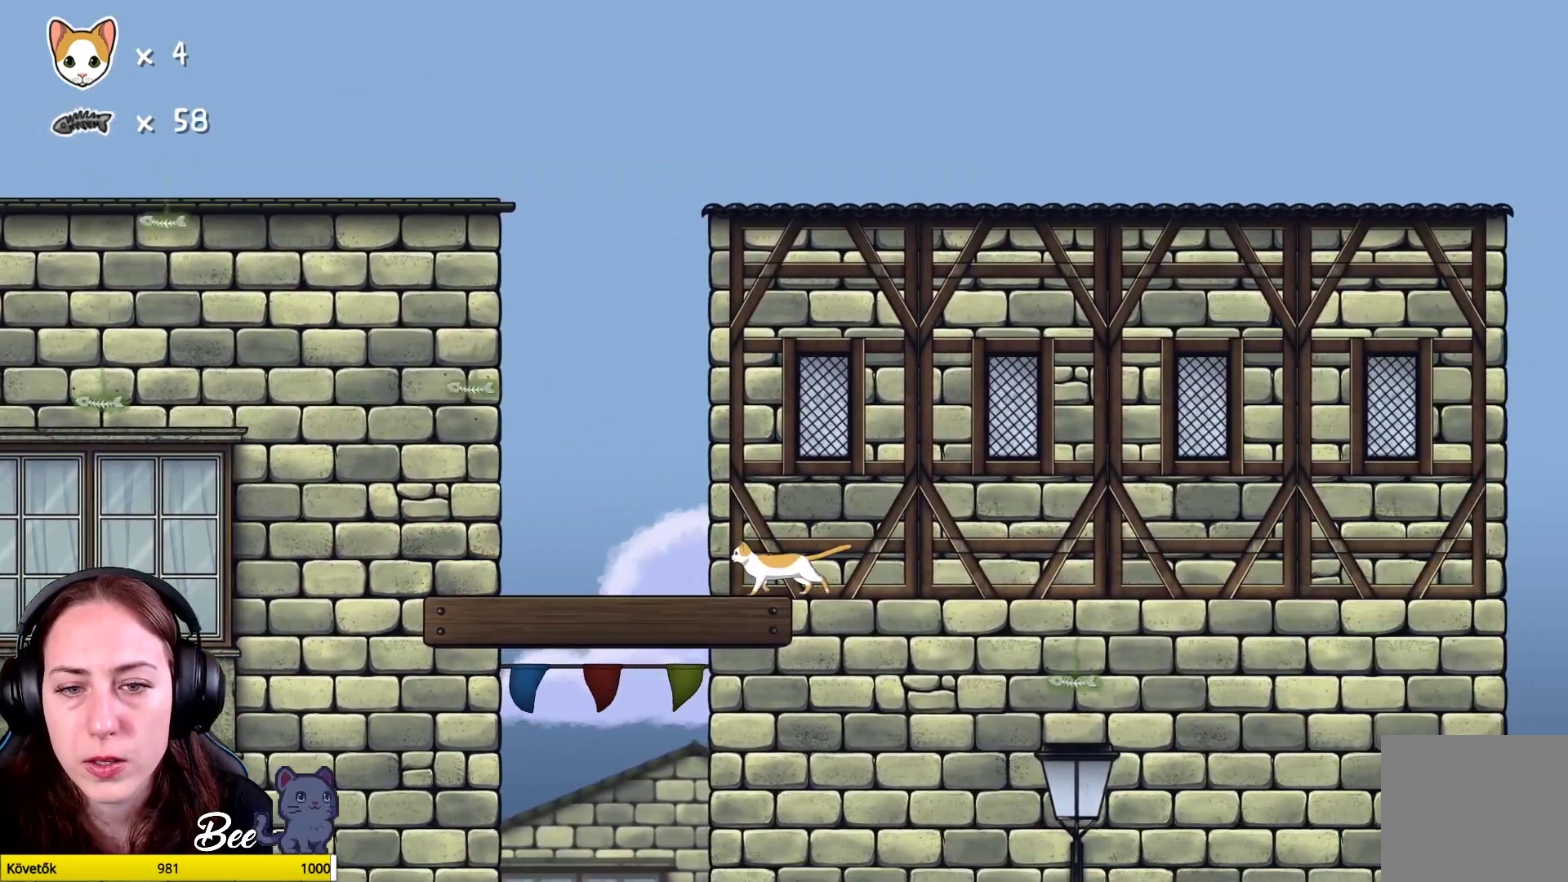
{"buttons": [], "left_stick": "up-left", "right_stick": "center", "events": [[367, "left_stick", "up-left"]]}
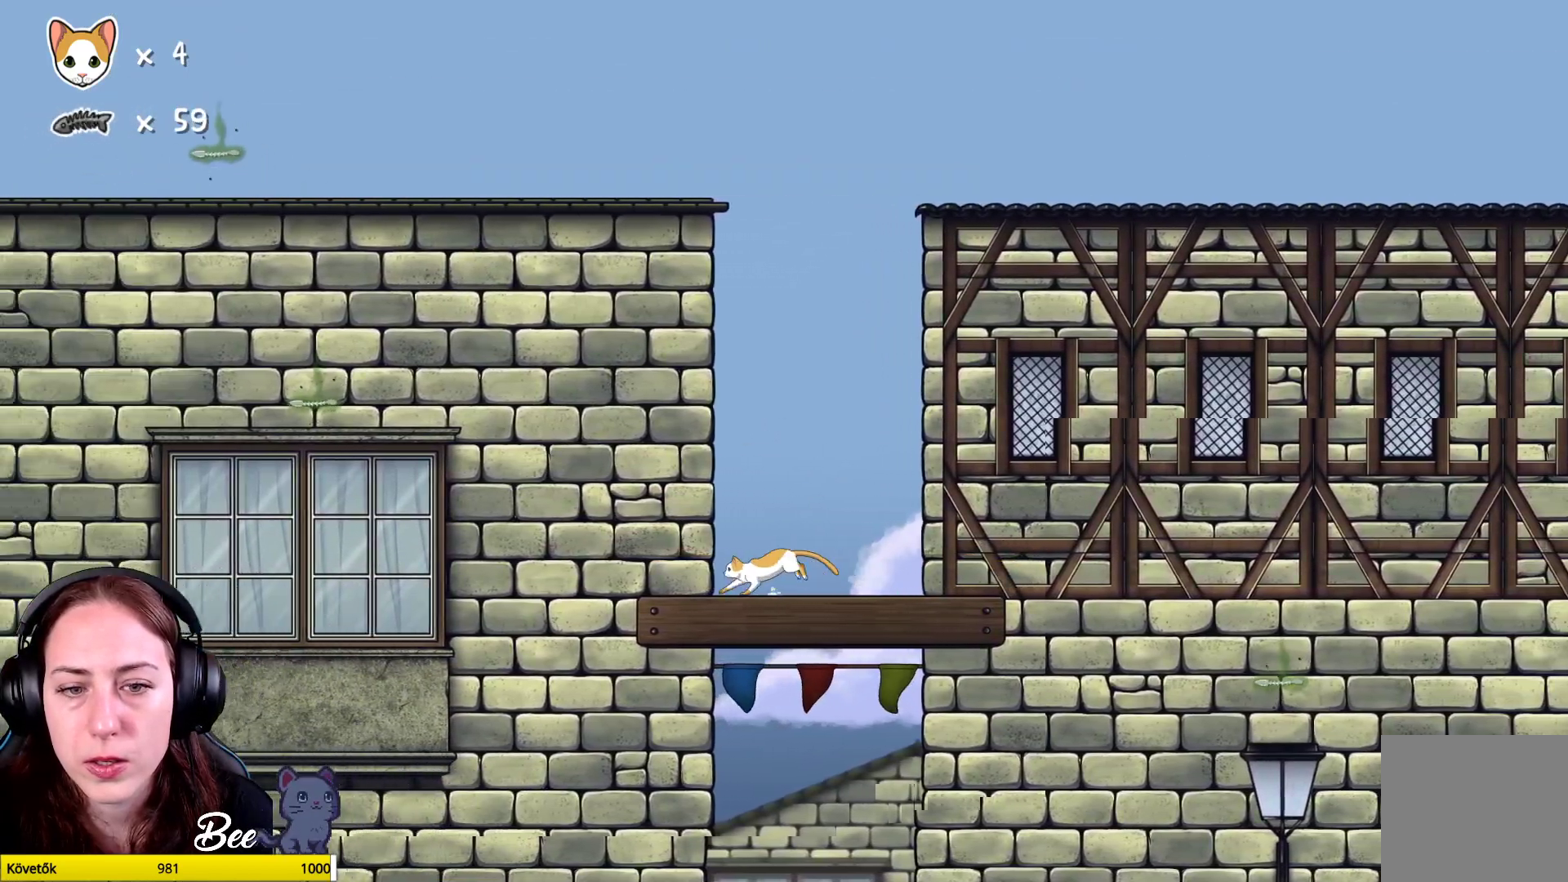
{"buttons": [], "left_stick": "up-left", "right_stick": "center", "events": [[33, "A", "down"], [183, "A", "up"], [250, "A", "down"], [400, "A", "up"]]}
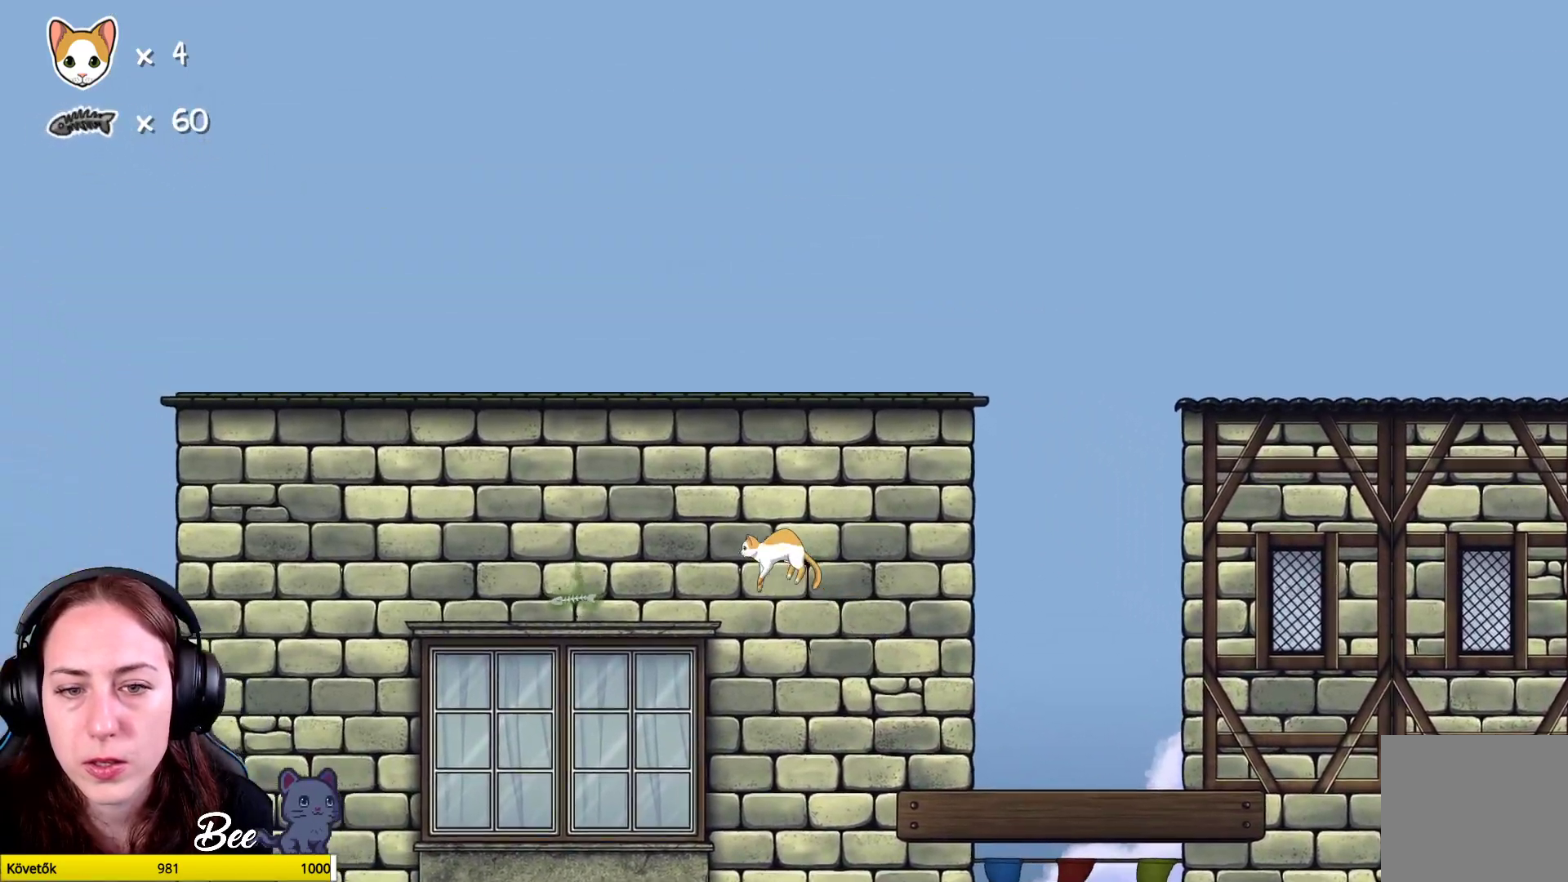
{"buttons": [], "left_stick": "center", "right_stick": "center", "events": [[317, "left_stick", "center"]]}
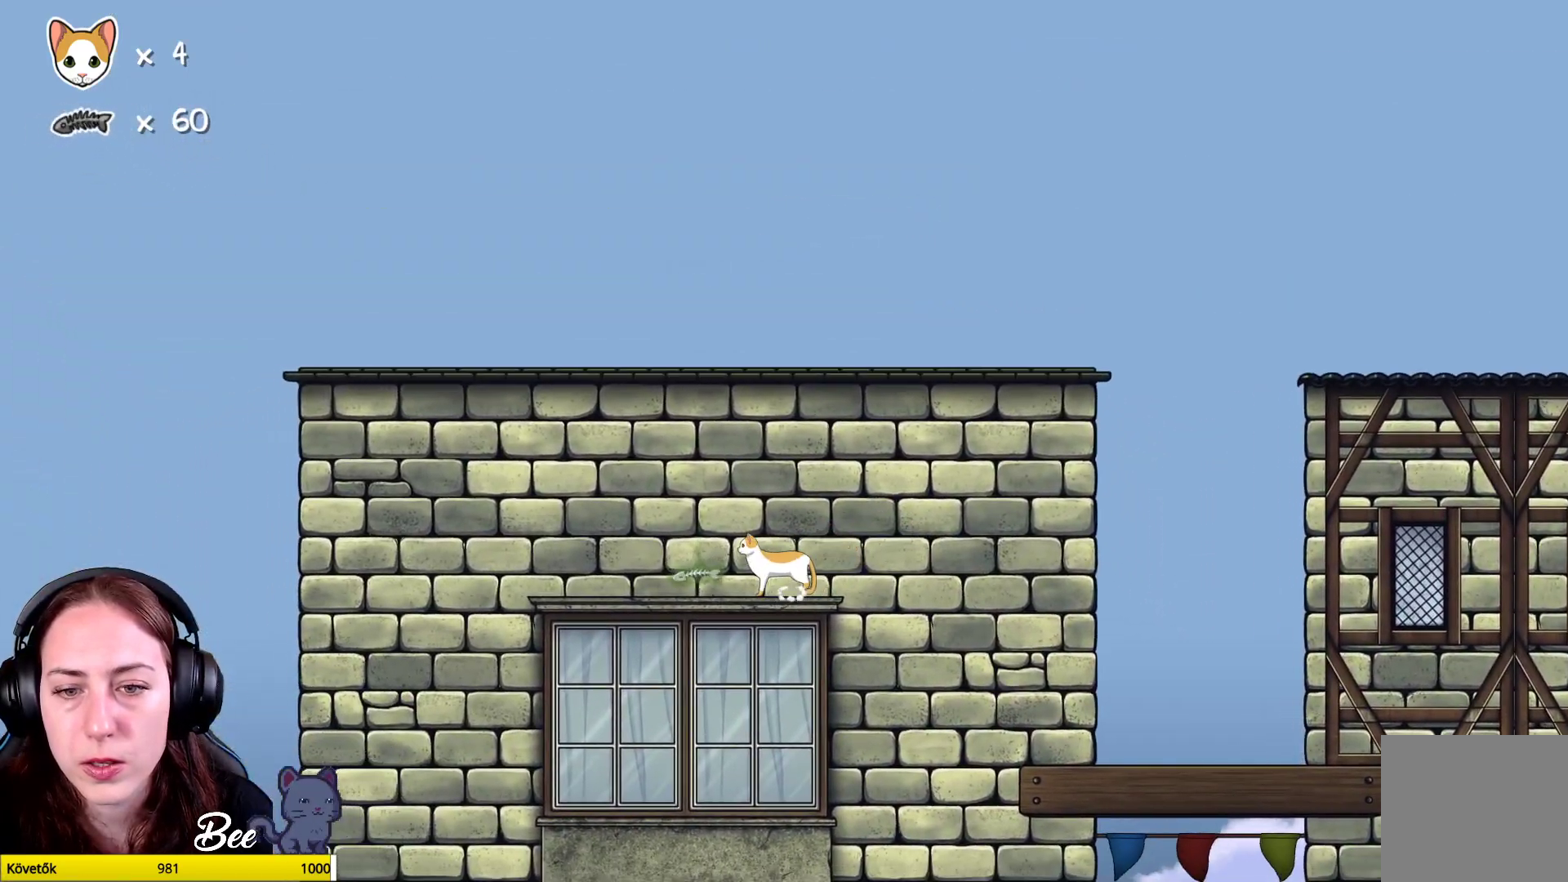
{"buttons": [], "left_stick": "center", "right_stick": "center", "events": [[133, "left_stick", "left"], [367, "left_stick", "center"]]}
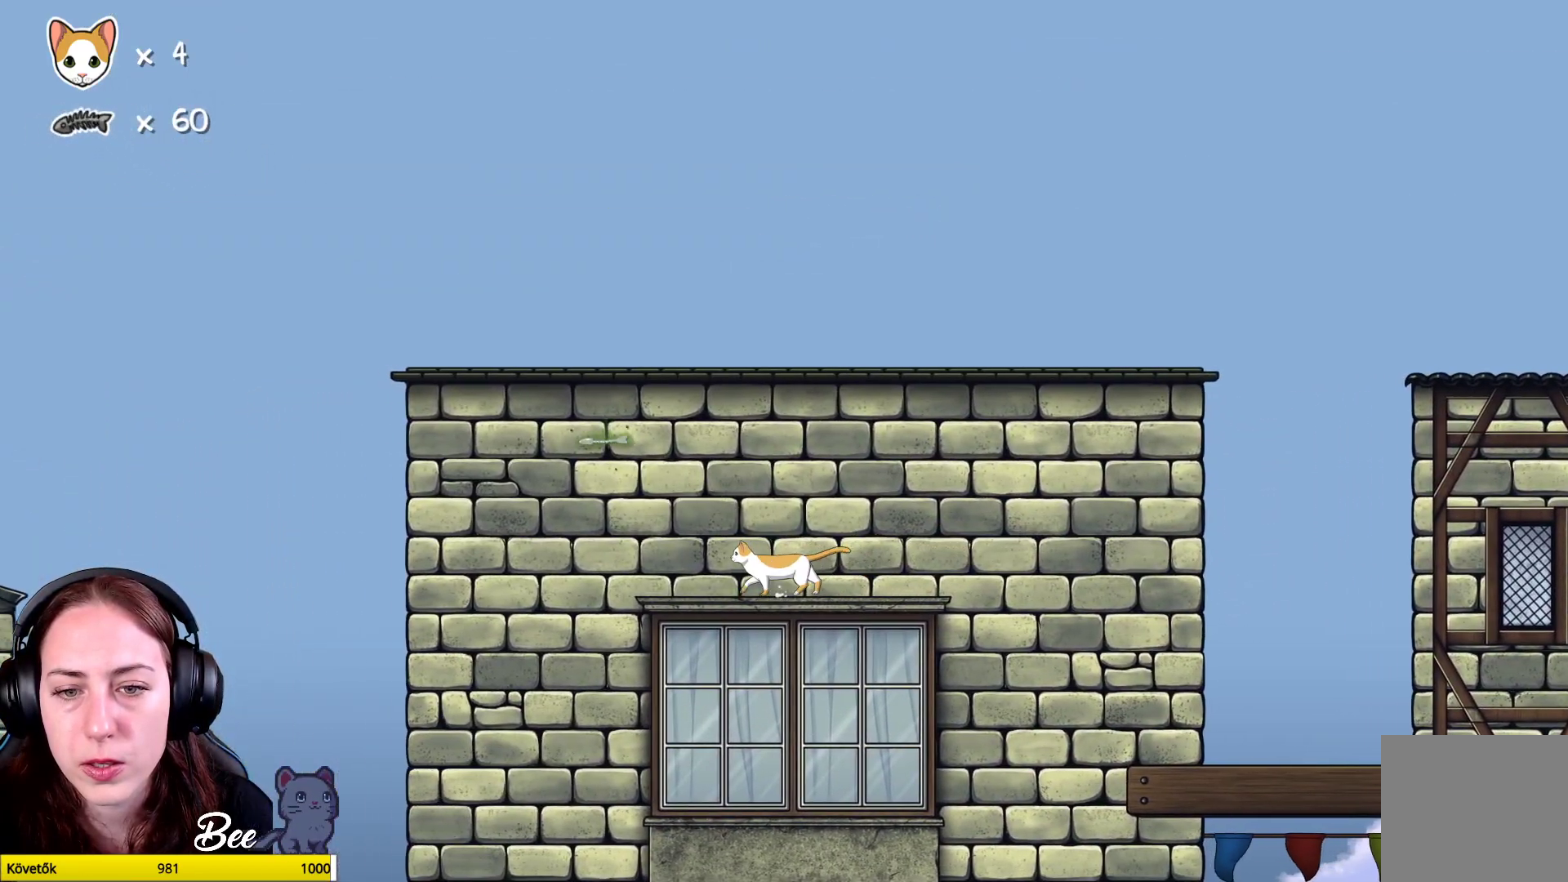
{"buttons": ["A"], "left_stick": "right", "right_stick": "center", "events": [[100, "left_stick", "right"], [450, "A", "down"]]}
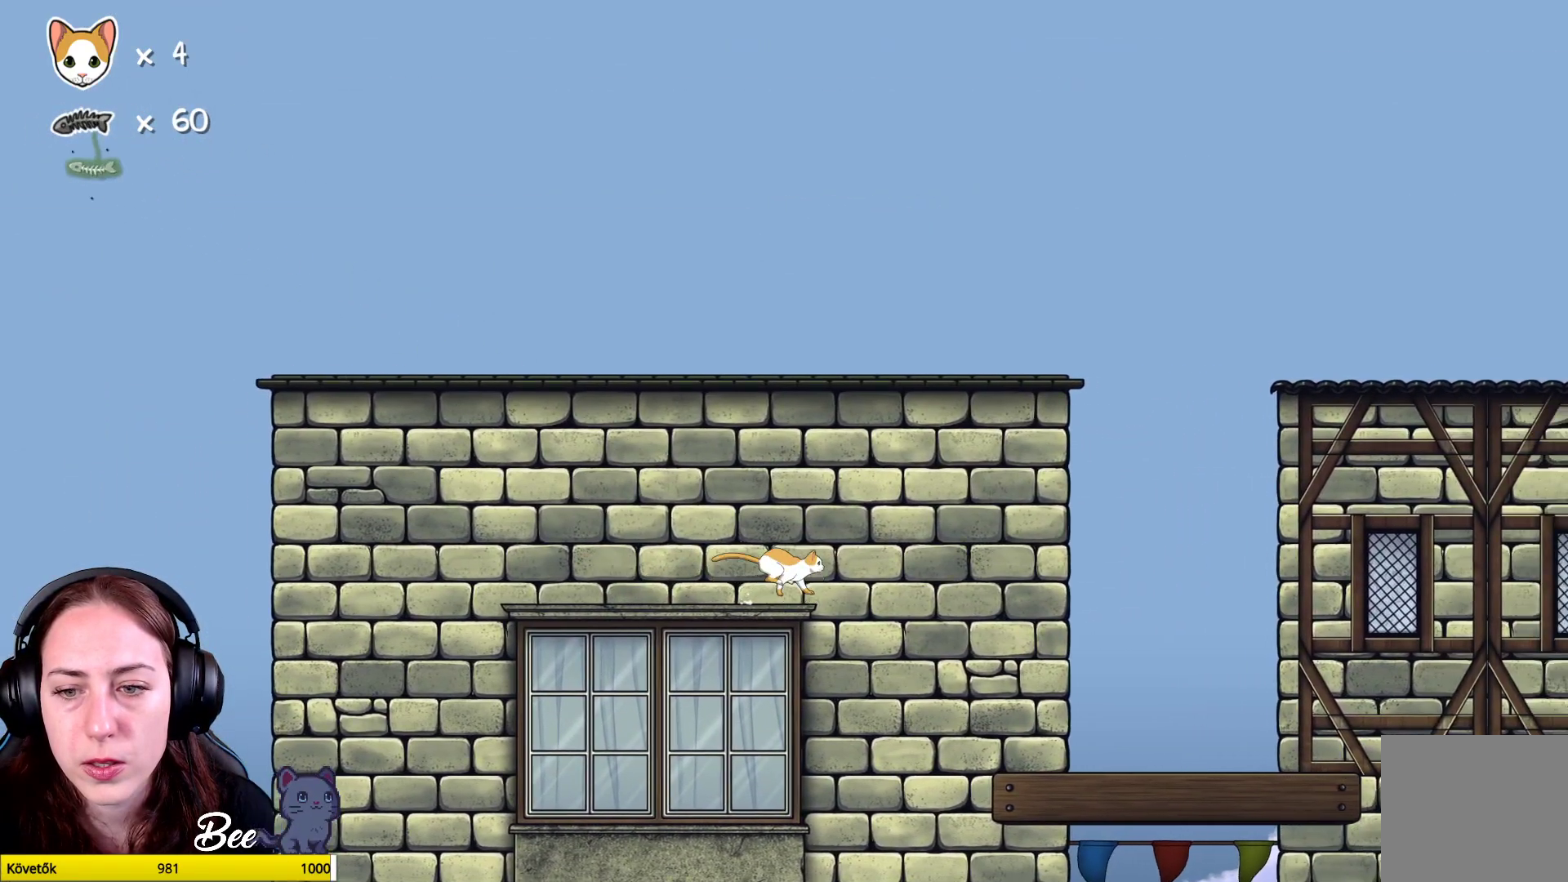
{"buttons": [], "left_stick": "center", "right_stick": "center", "events": [[33, "A", "up"], [33, "left_stick", "up-right"], [183, "left_stick", "center"]]}
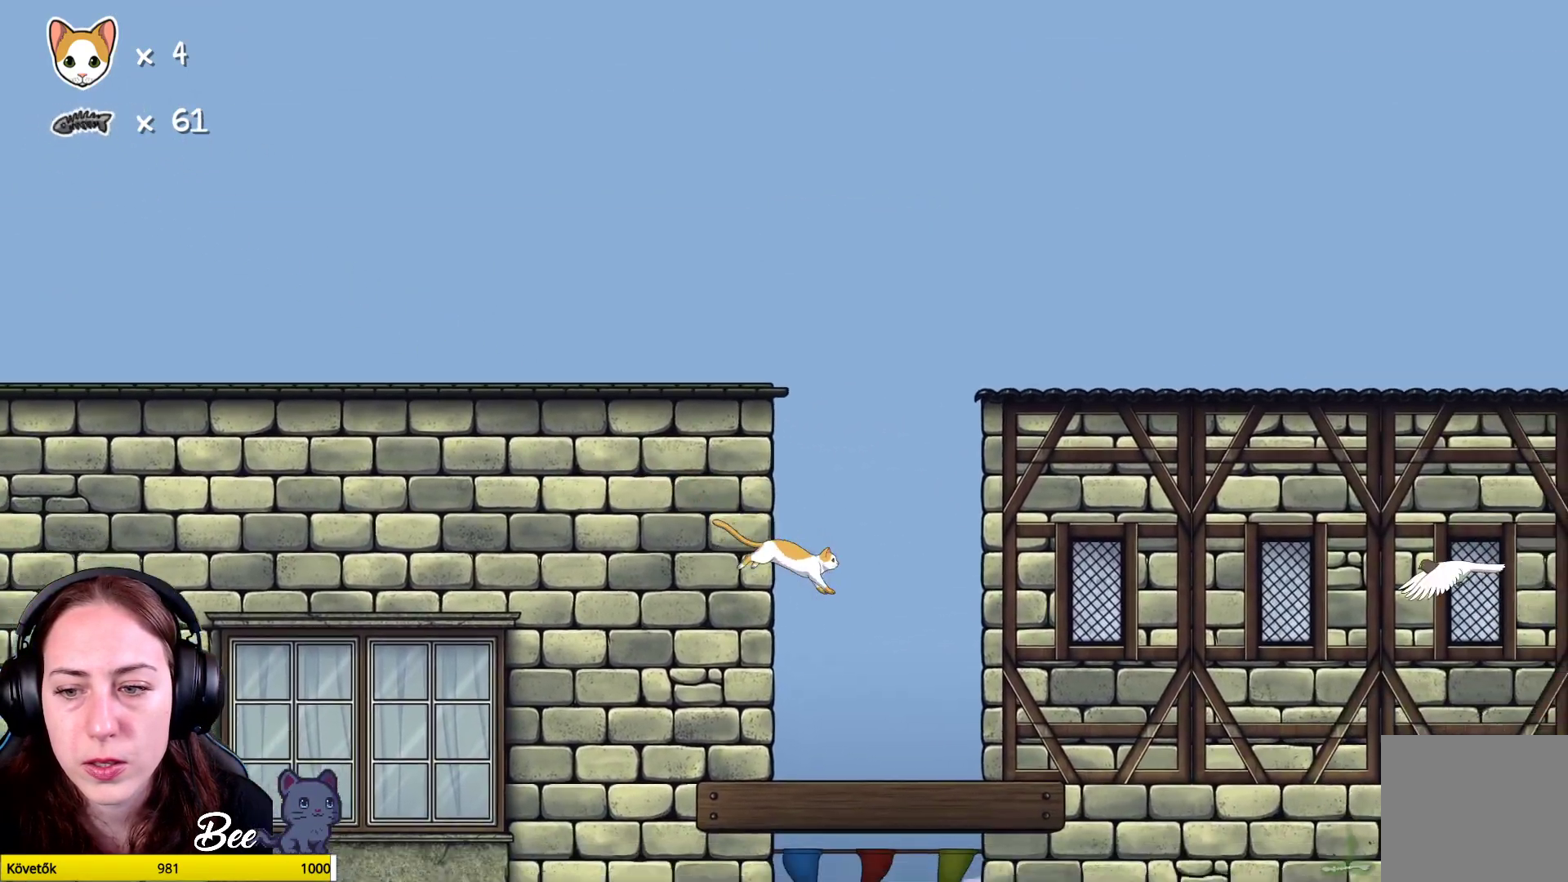
{"buttons": [], "left_stick": "center", "right_stick": "center", "events": []}
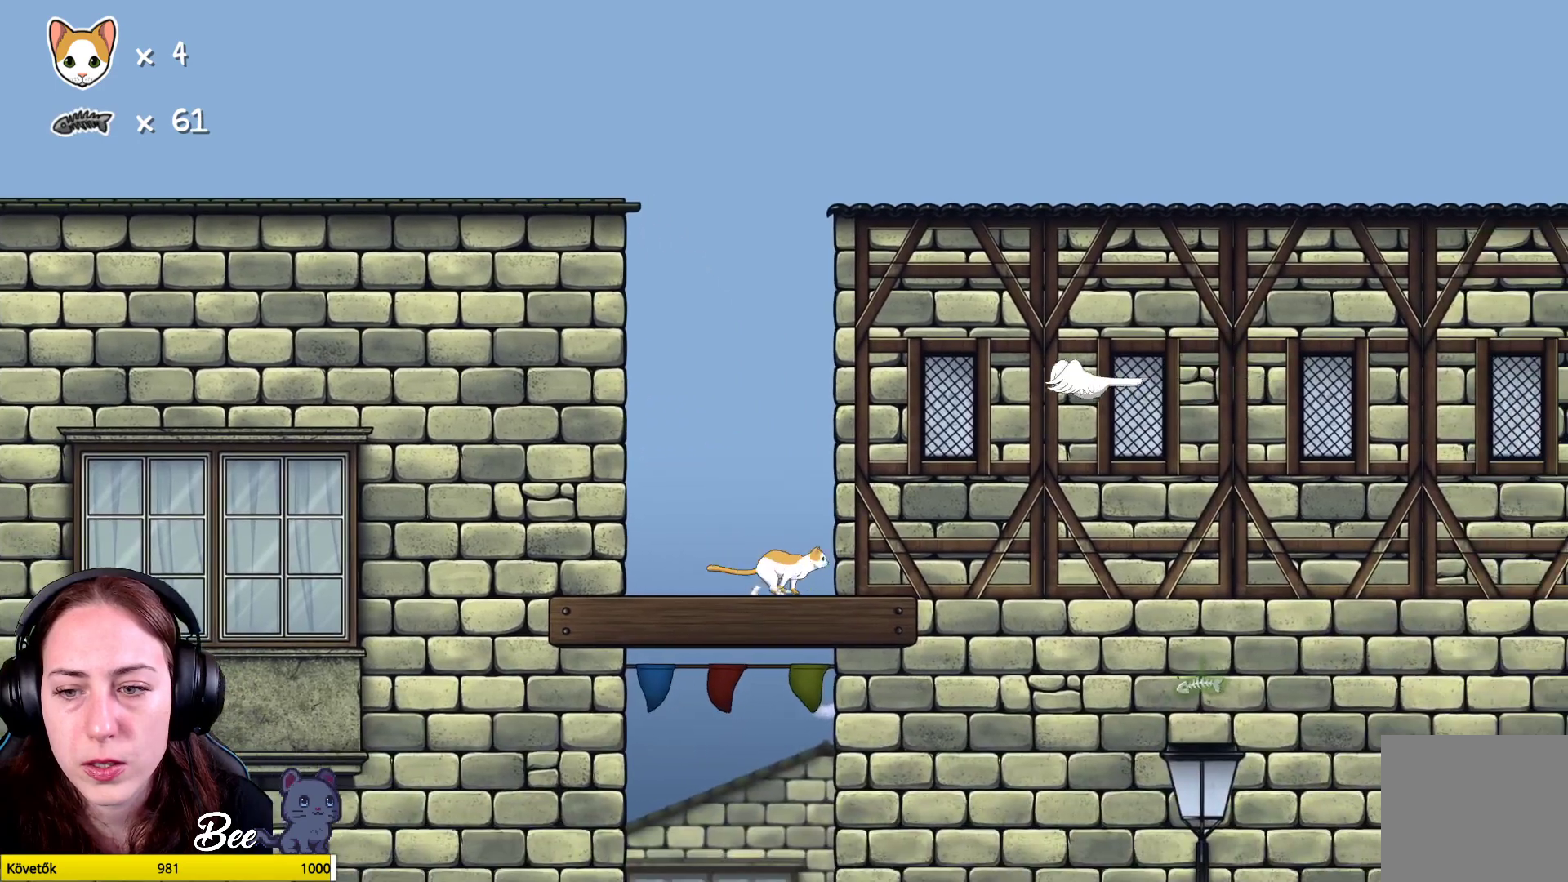
{"buttons": [], "left_stick": "center", "right_stick": "center", "events": []}
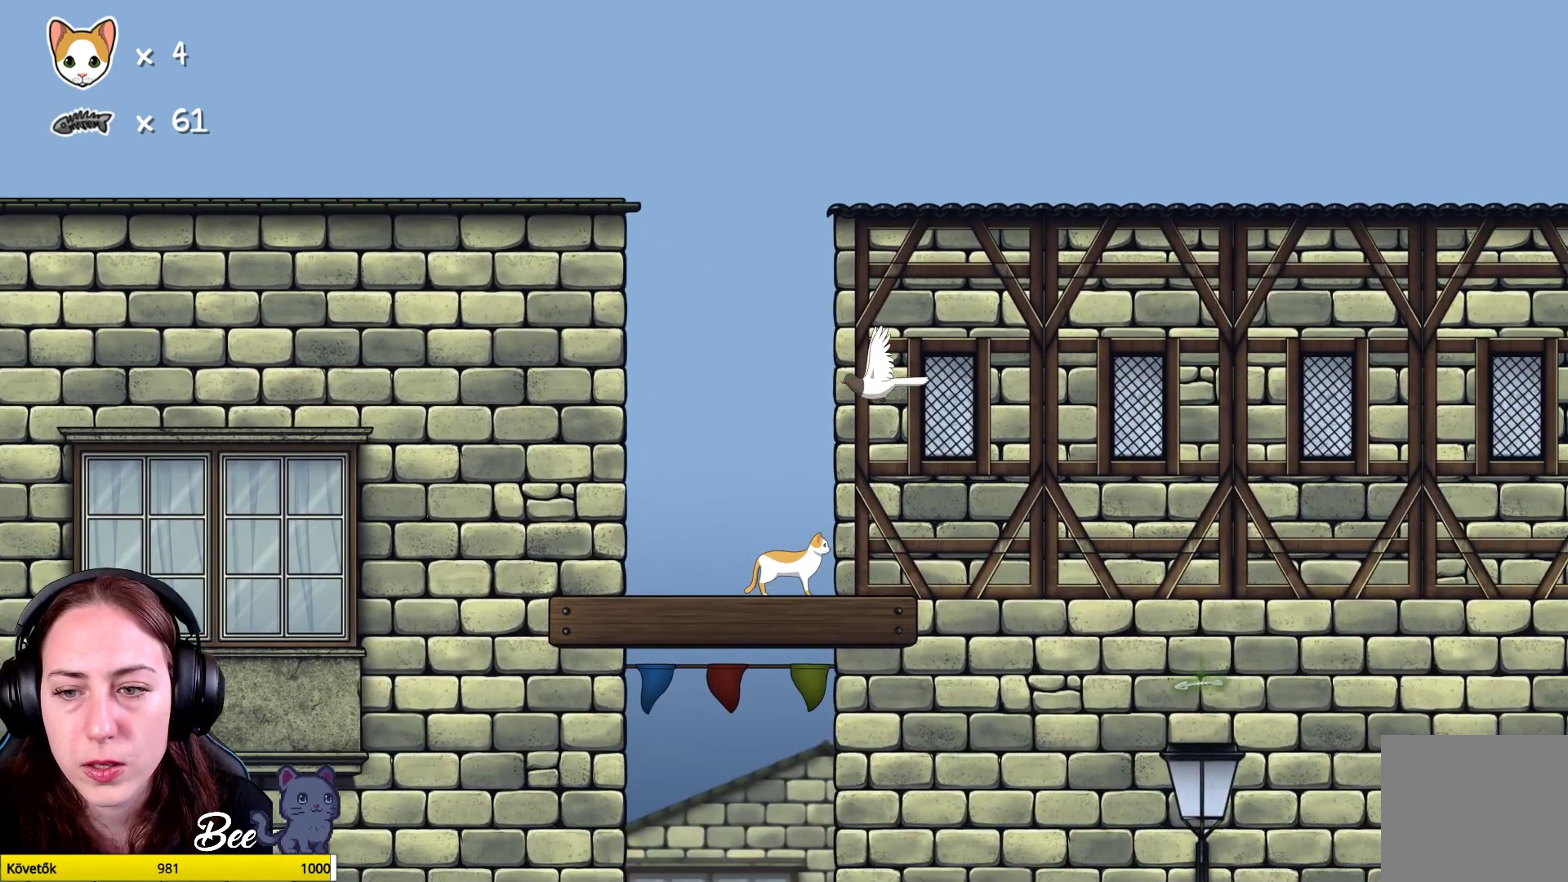
{"buttons": [], "left_stick": "center", "right_stick": "center", "events": []}
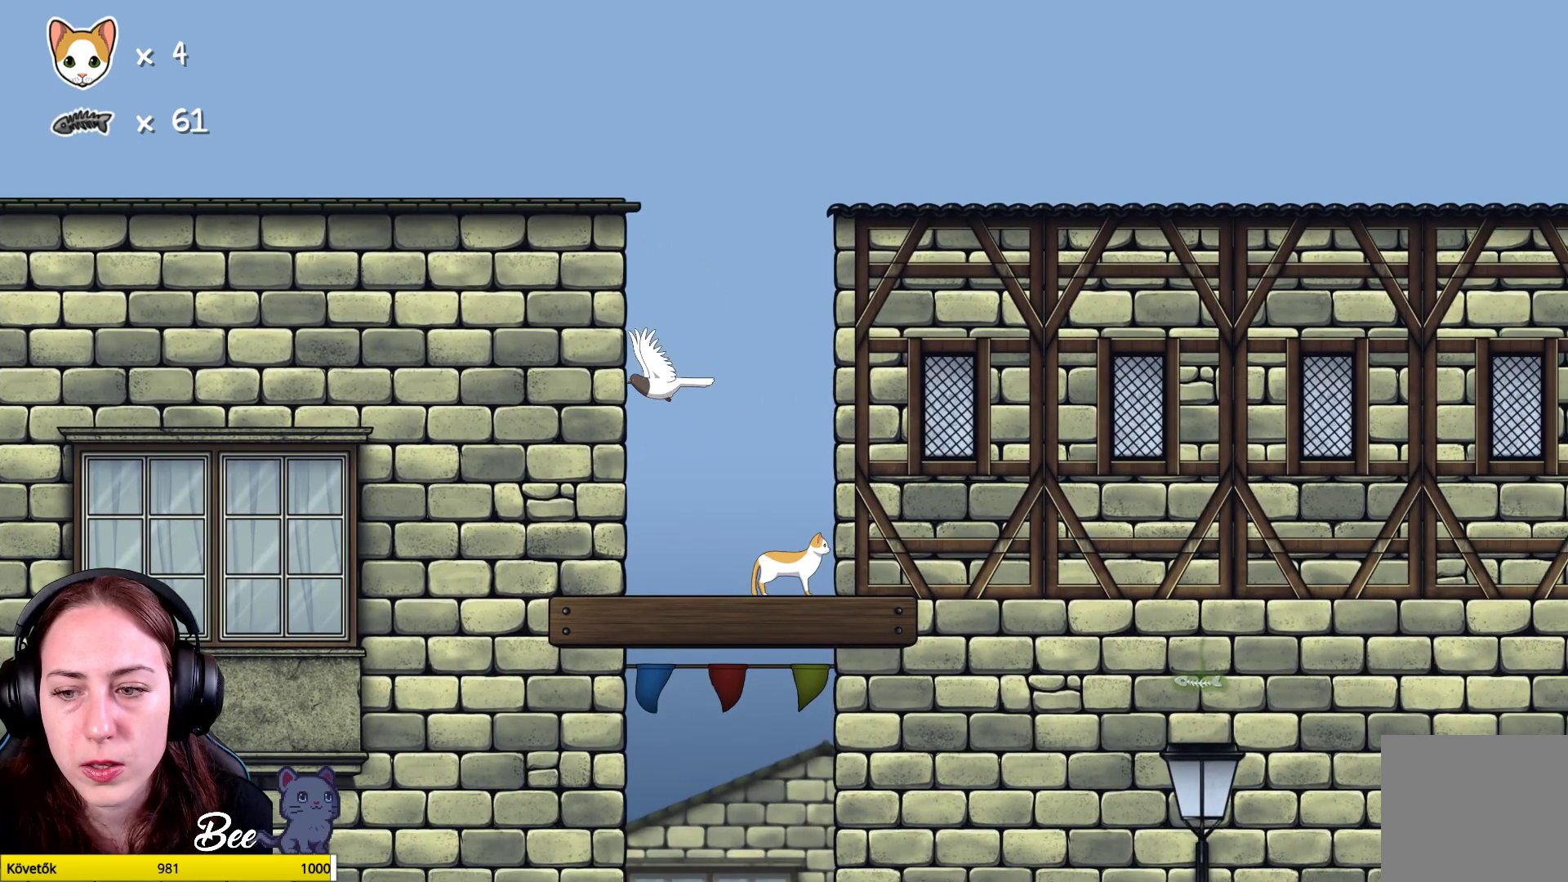
{"buttons": ["A"], "left_stick": "up-right", "right_stick": "center", "events": [[233, "left_stick", "right"], [300, "left_stick", "up-right"], [500, "A", "down"]]}
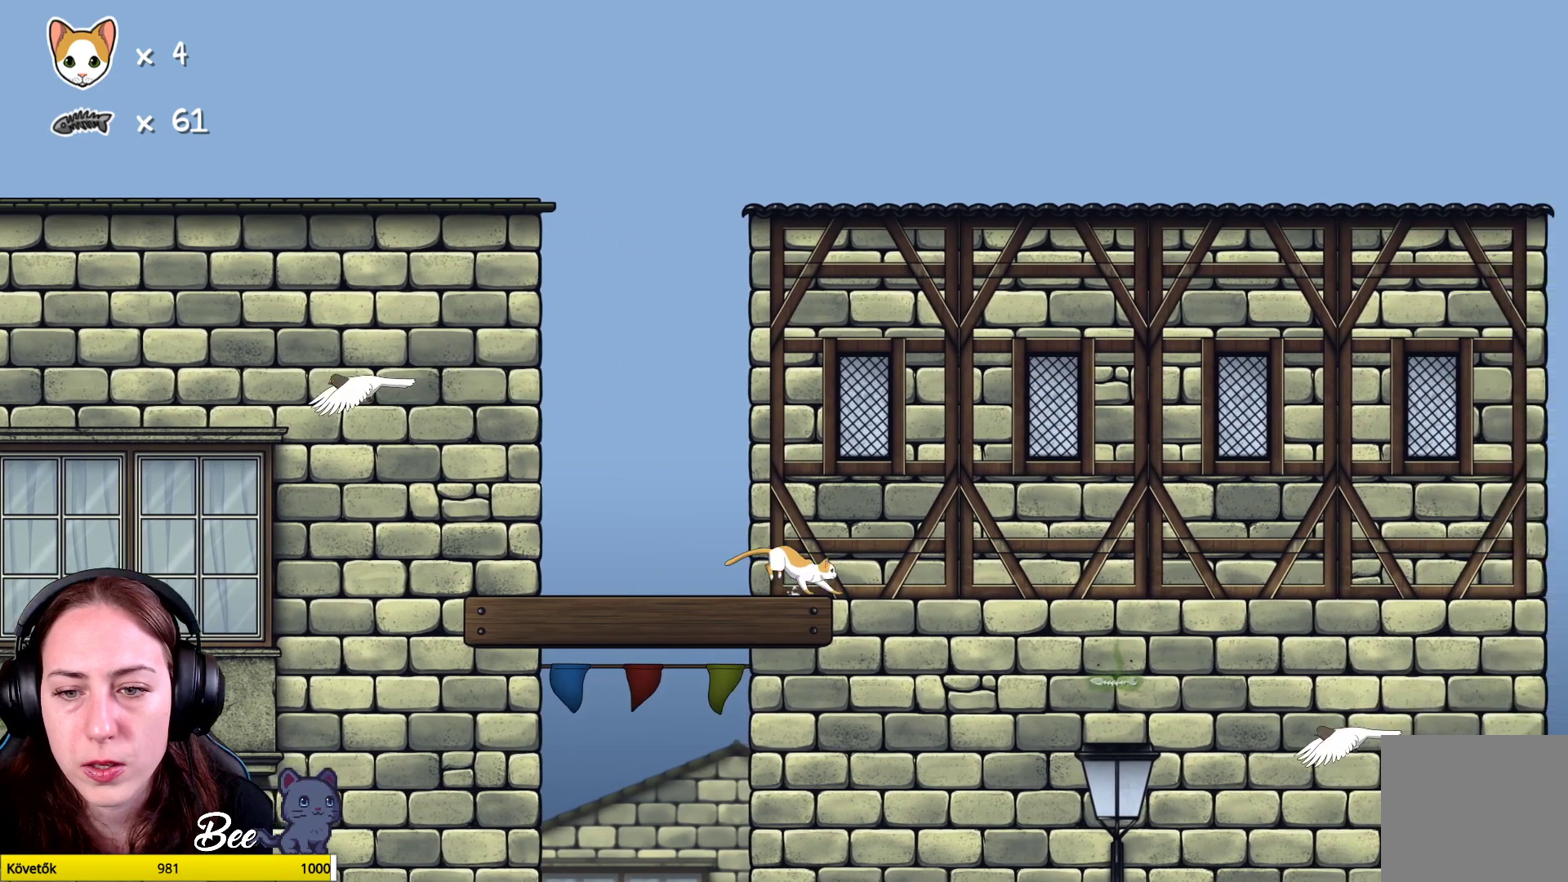
{"buttons": [], "left_stick": "center", "right_stick": "center", "events": [[150, "A", "up"], [233, "left_stick", "center"]]}
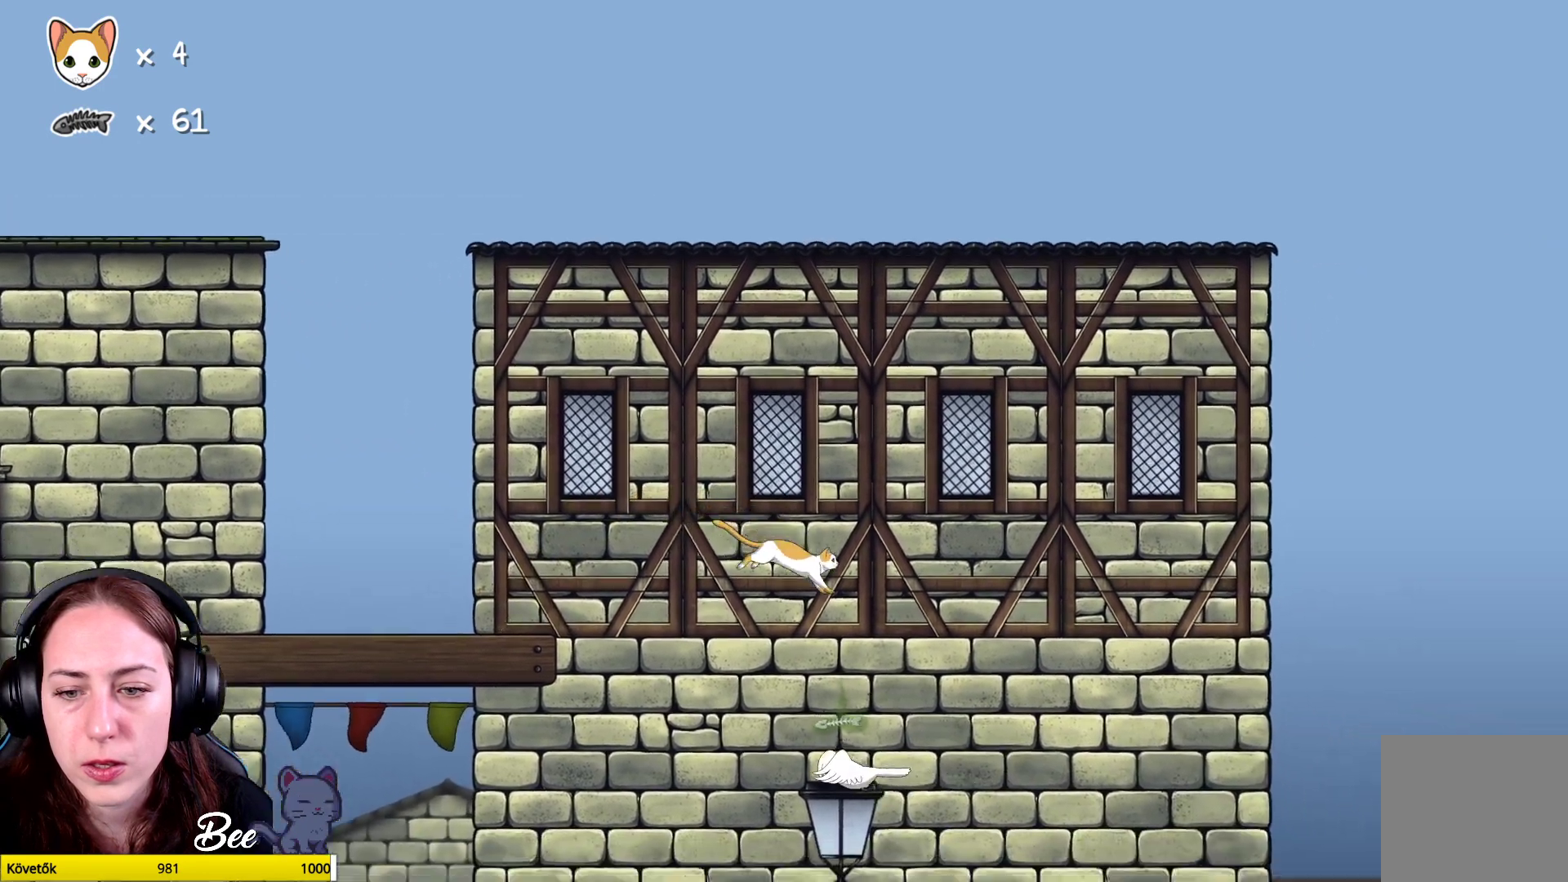
{"buttons": [], "left_stick": "center", "right_stick": "center", "events": [[50, "left_stick", "left"], [167, "left_stick", "center"]]}
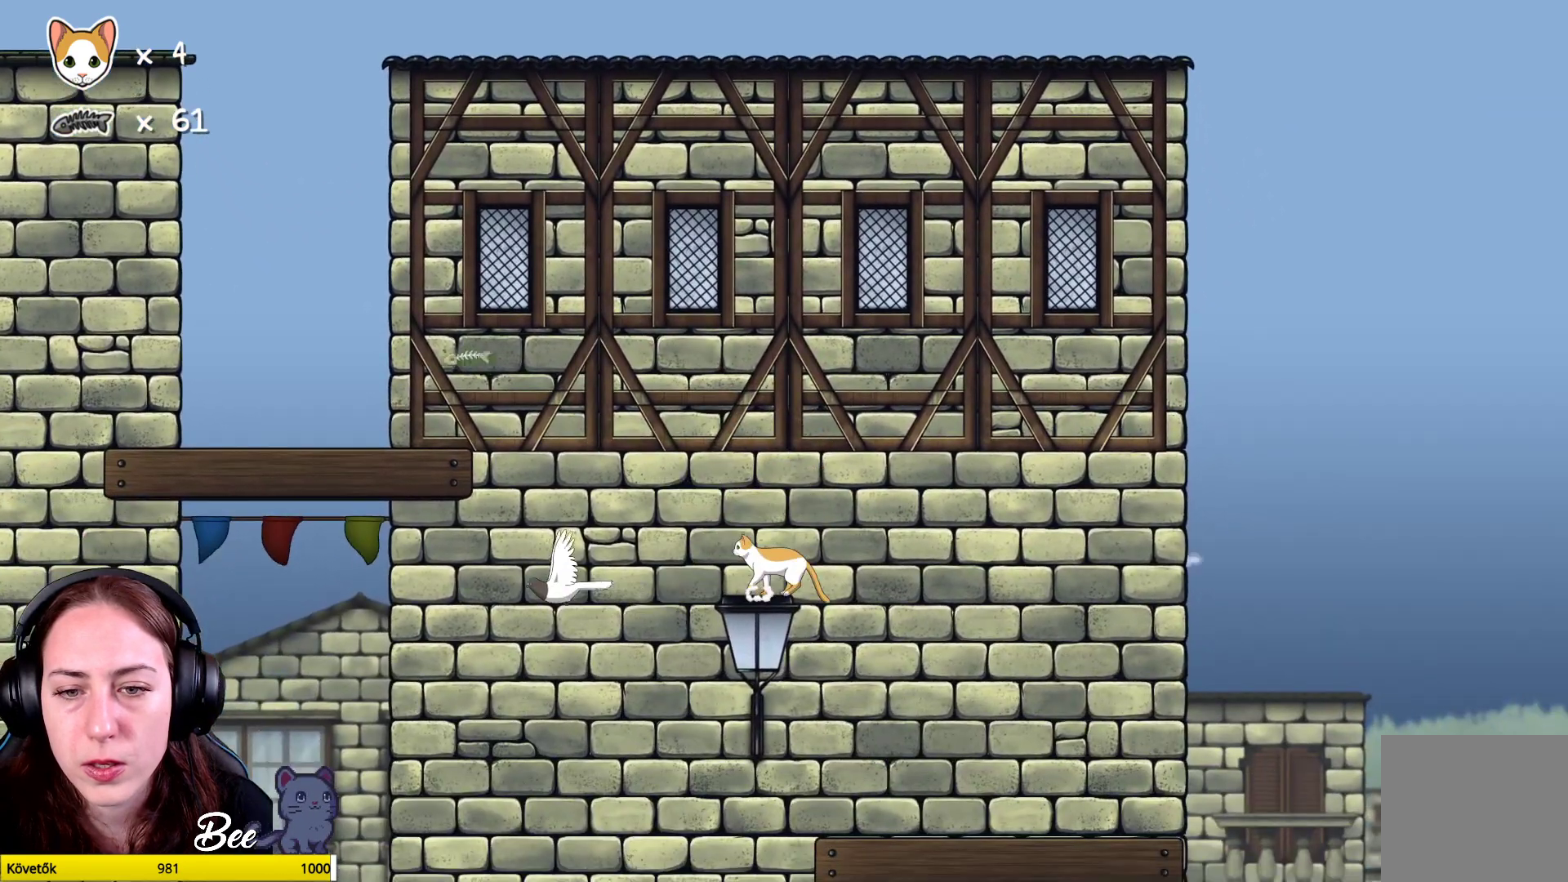
{"buttons": [], "left_stick": "right", "right_stick": "center", "events": [[450, "left_stick", "right"]]}
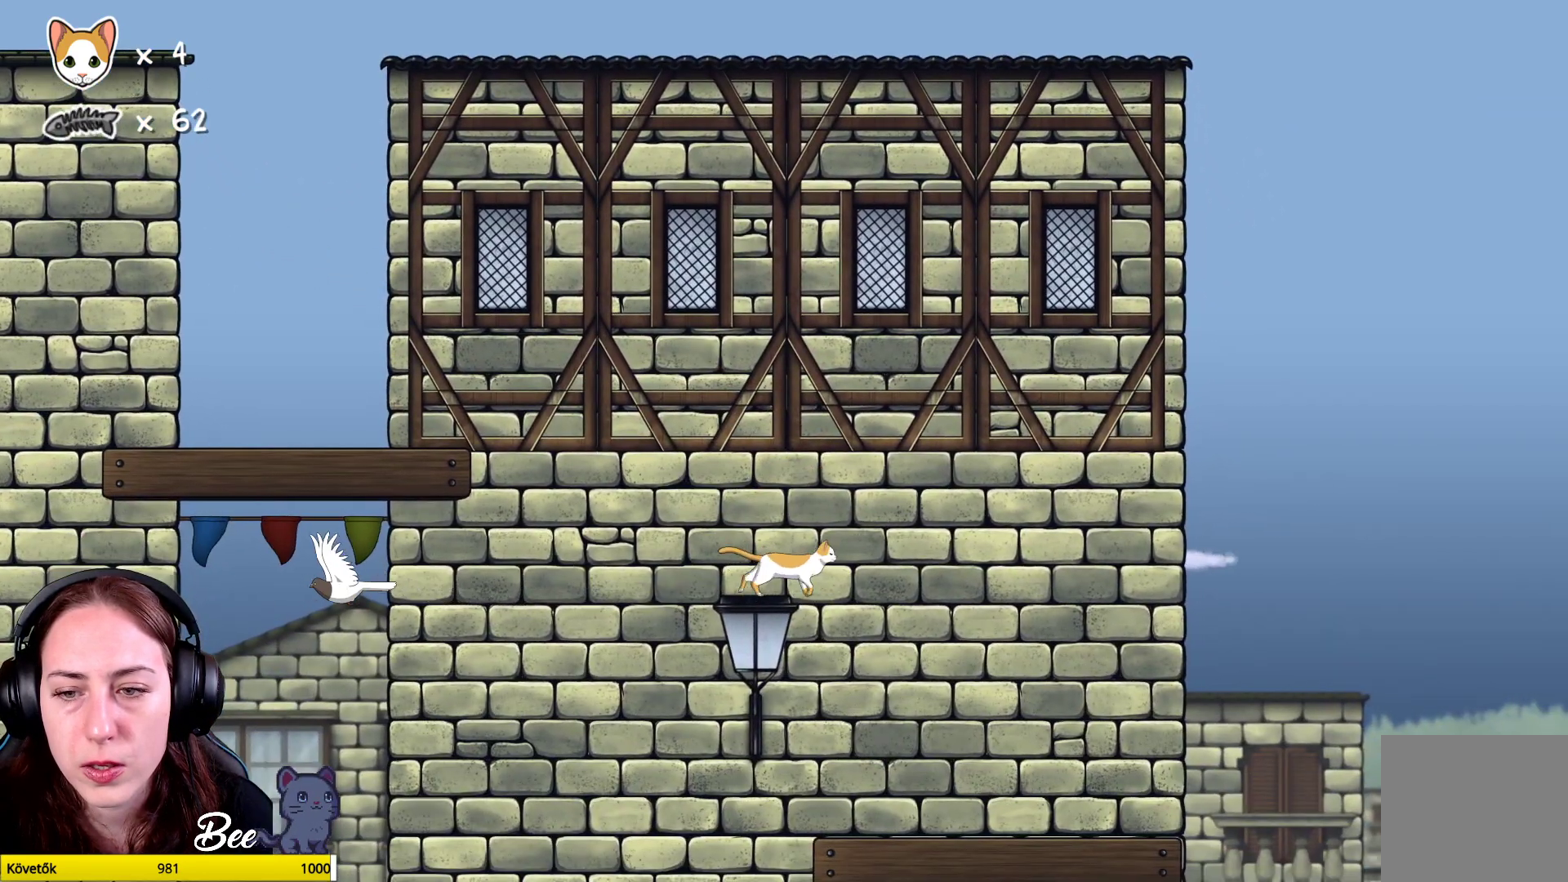
{"buttons": [], "left_stick": "center", "right_stick": "center", "events": [[117, "left_stick", "up-right"], [217, "left_stick", "center"]]}
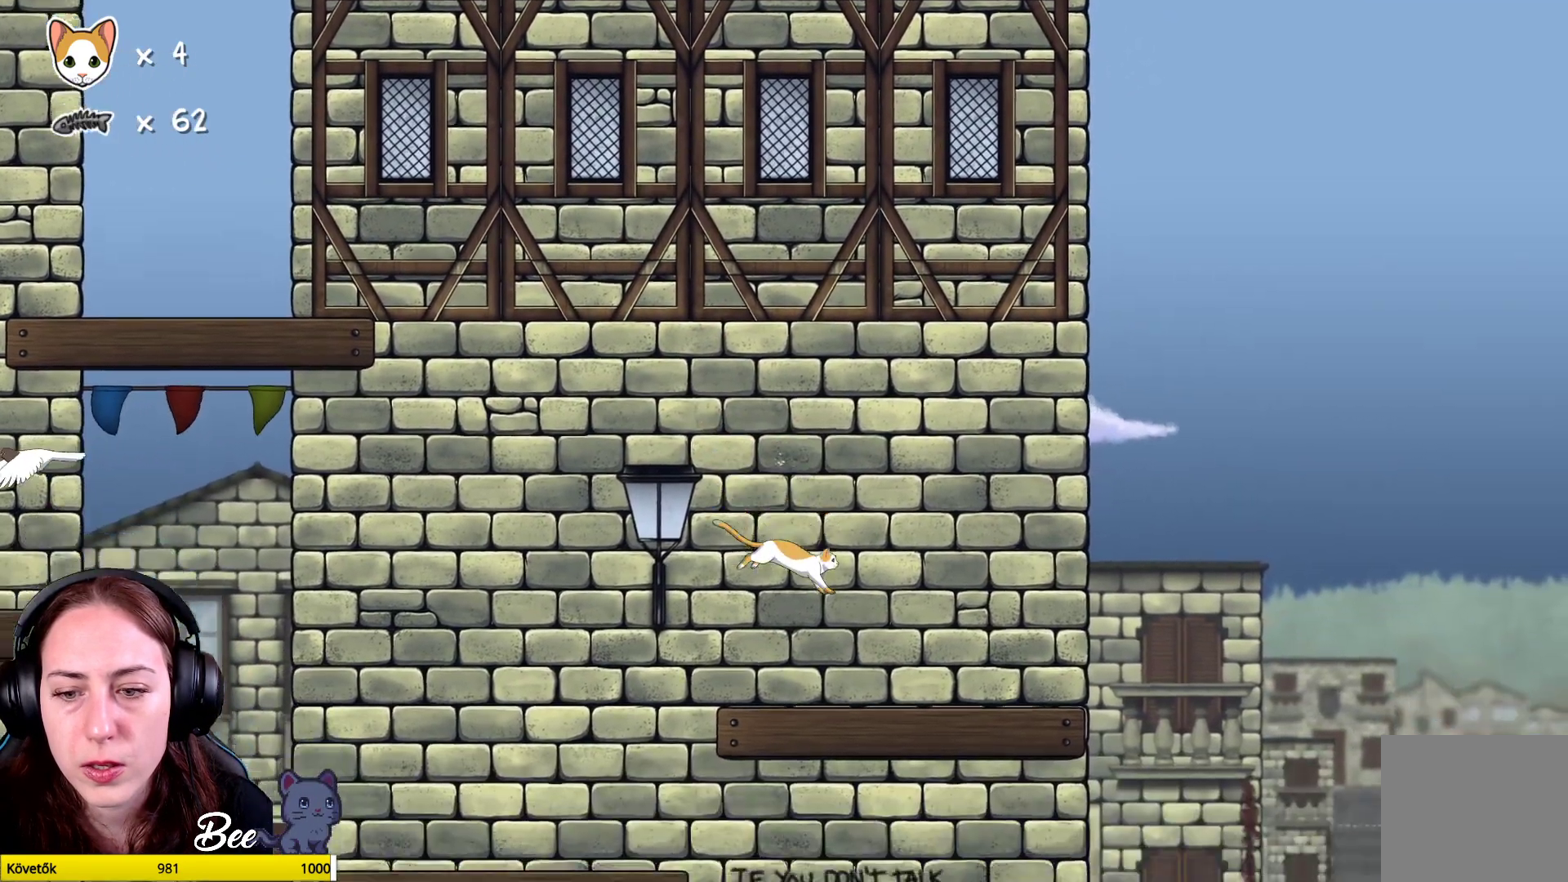
{"buttons": [], "left_stick": "center", "right_stick": "center", "events": []}
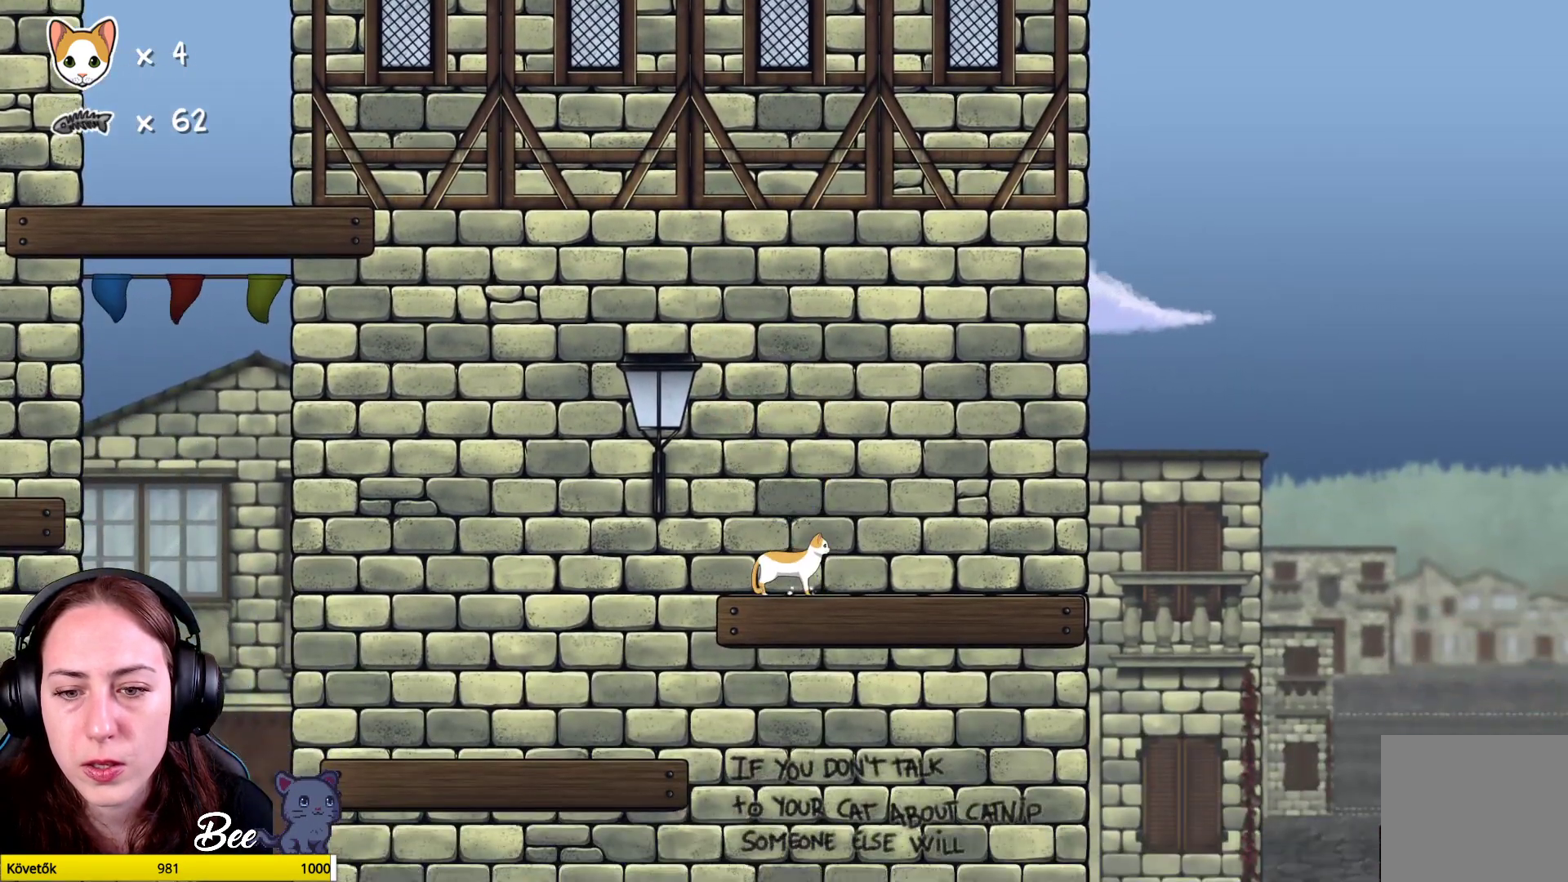
{"buttons": [], "left_stick": "up-right", "right_stick": "center", "events": [[233, "left_stick", "up-right"]]}
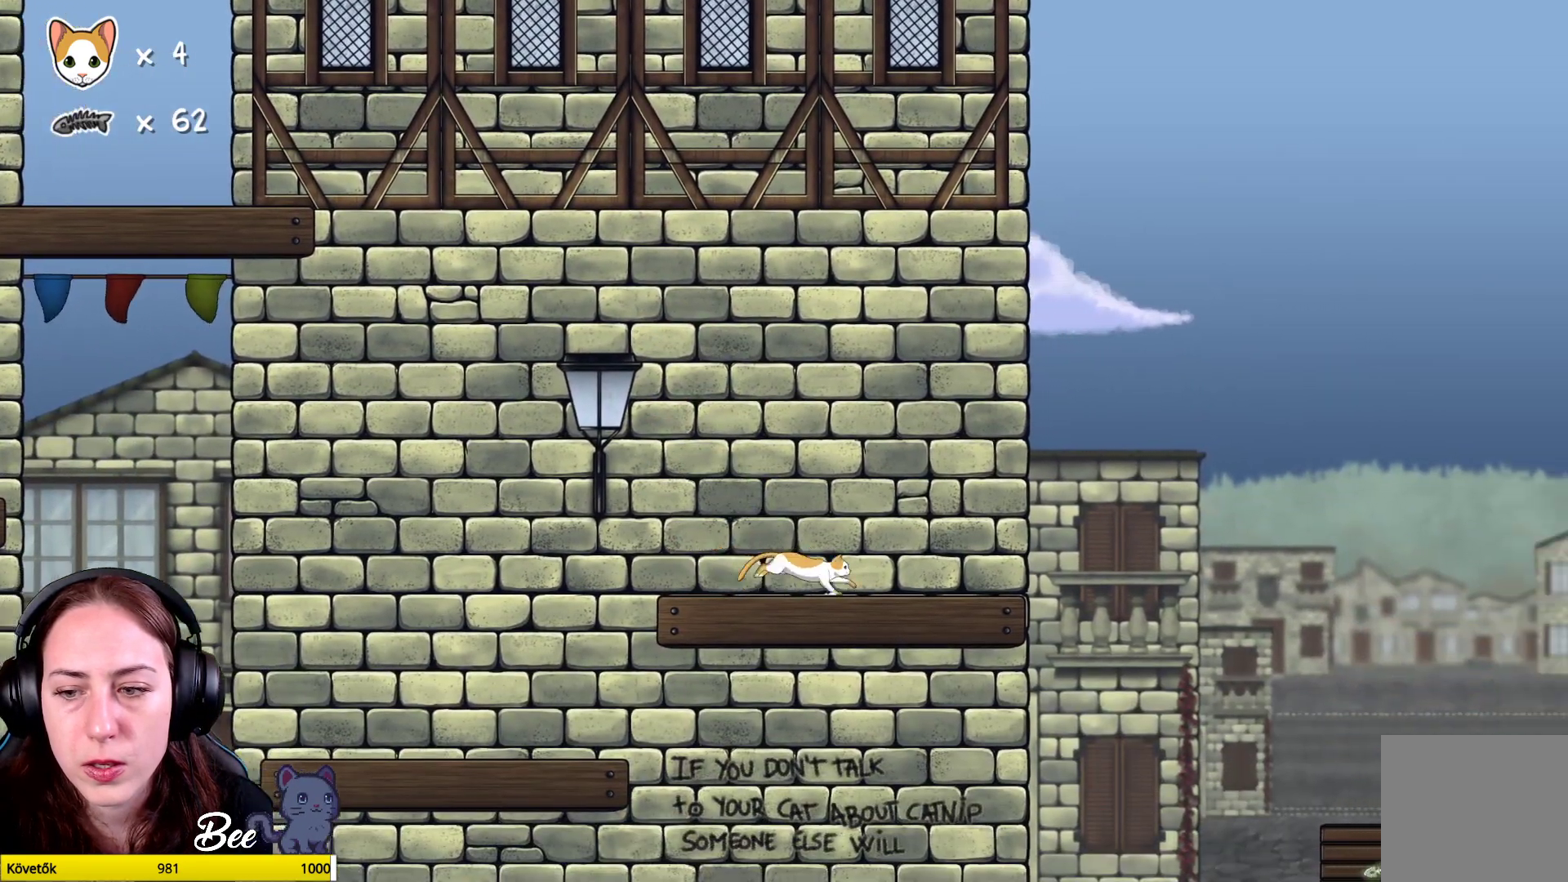
{"buttons": [], "left_stick": "up-right", "right_stick": "center", "events": [[350, "A", "down"], [433, "A", "up"]]}
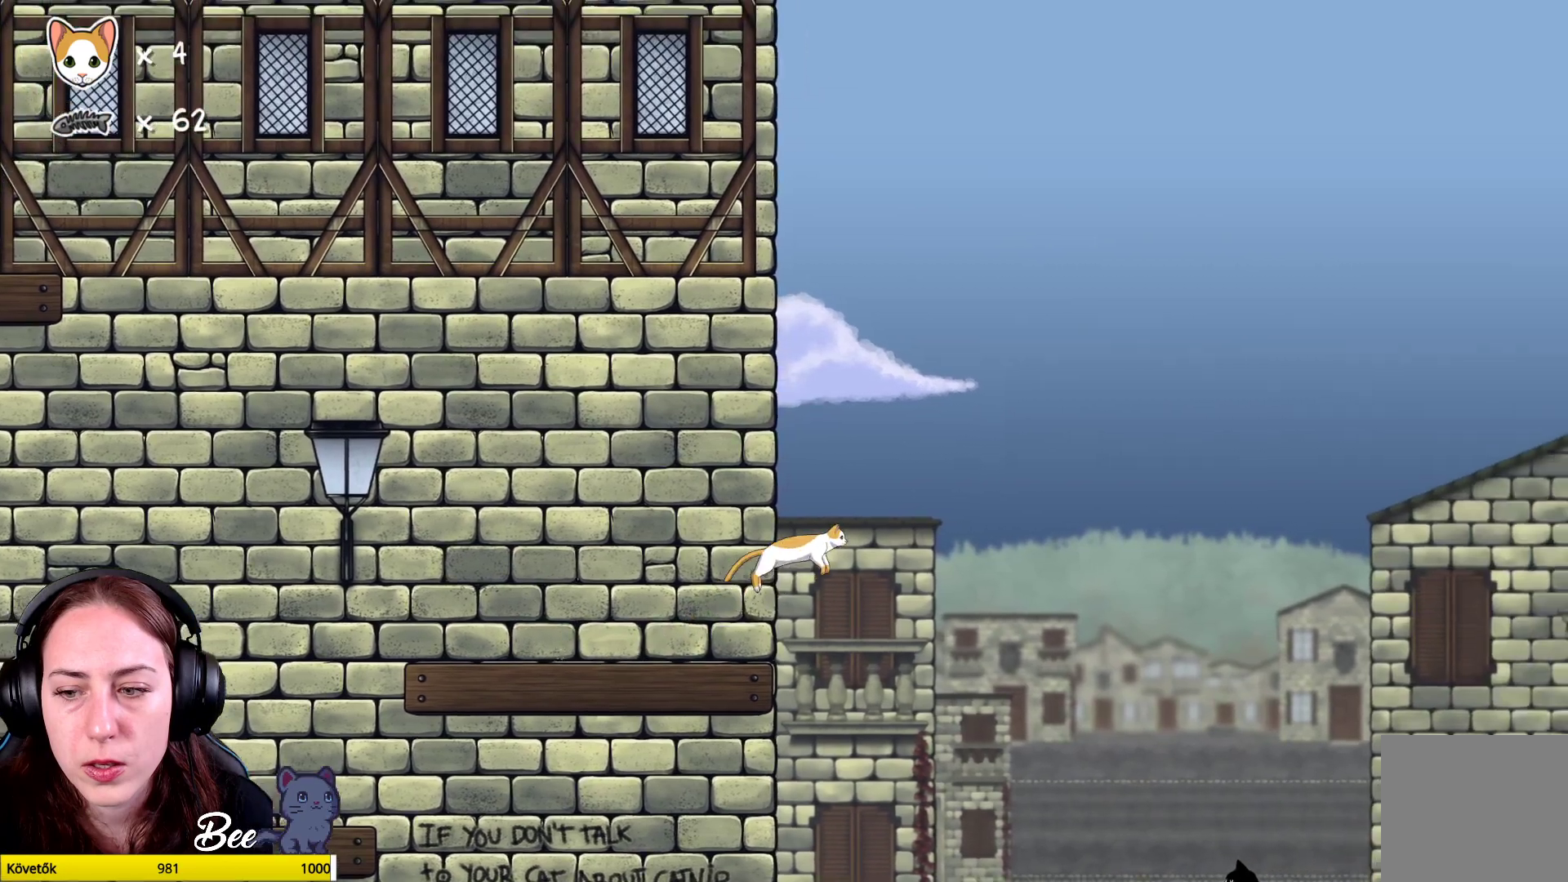
{"buttons": [], "left_stick": "center", "right_stick": "center", "events": [[133, "left_stick", "center"]]}
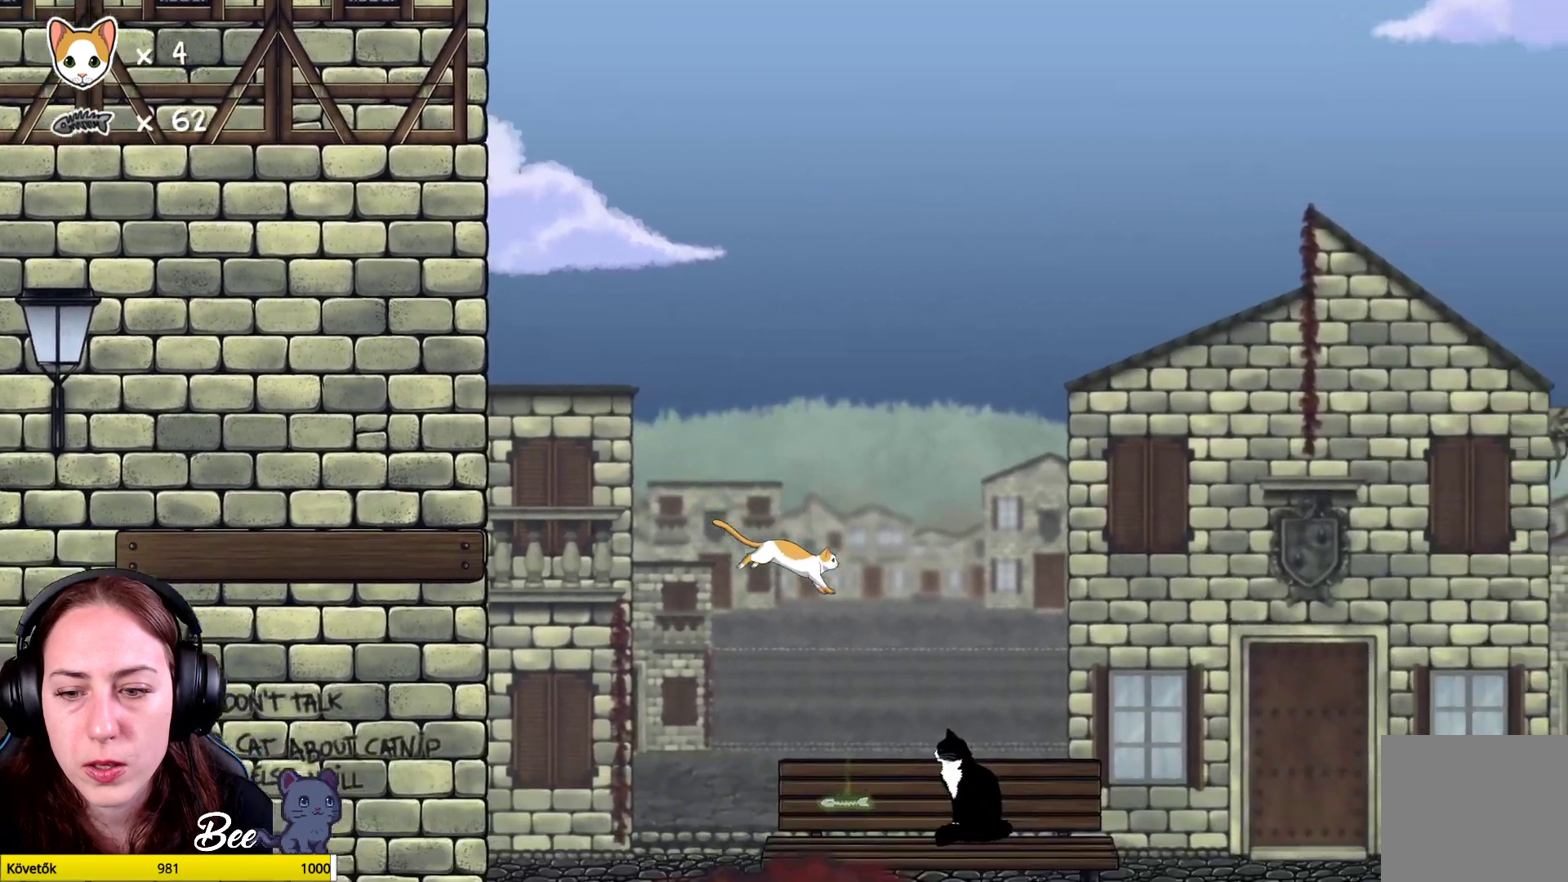
{"buttons": [], "left_stick": "center", "right_stick": "center", "events": []}
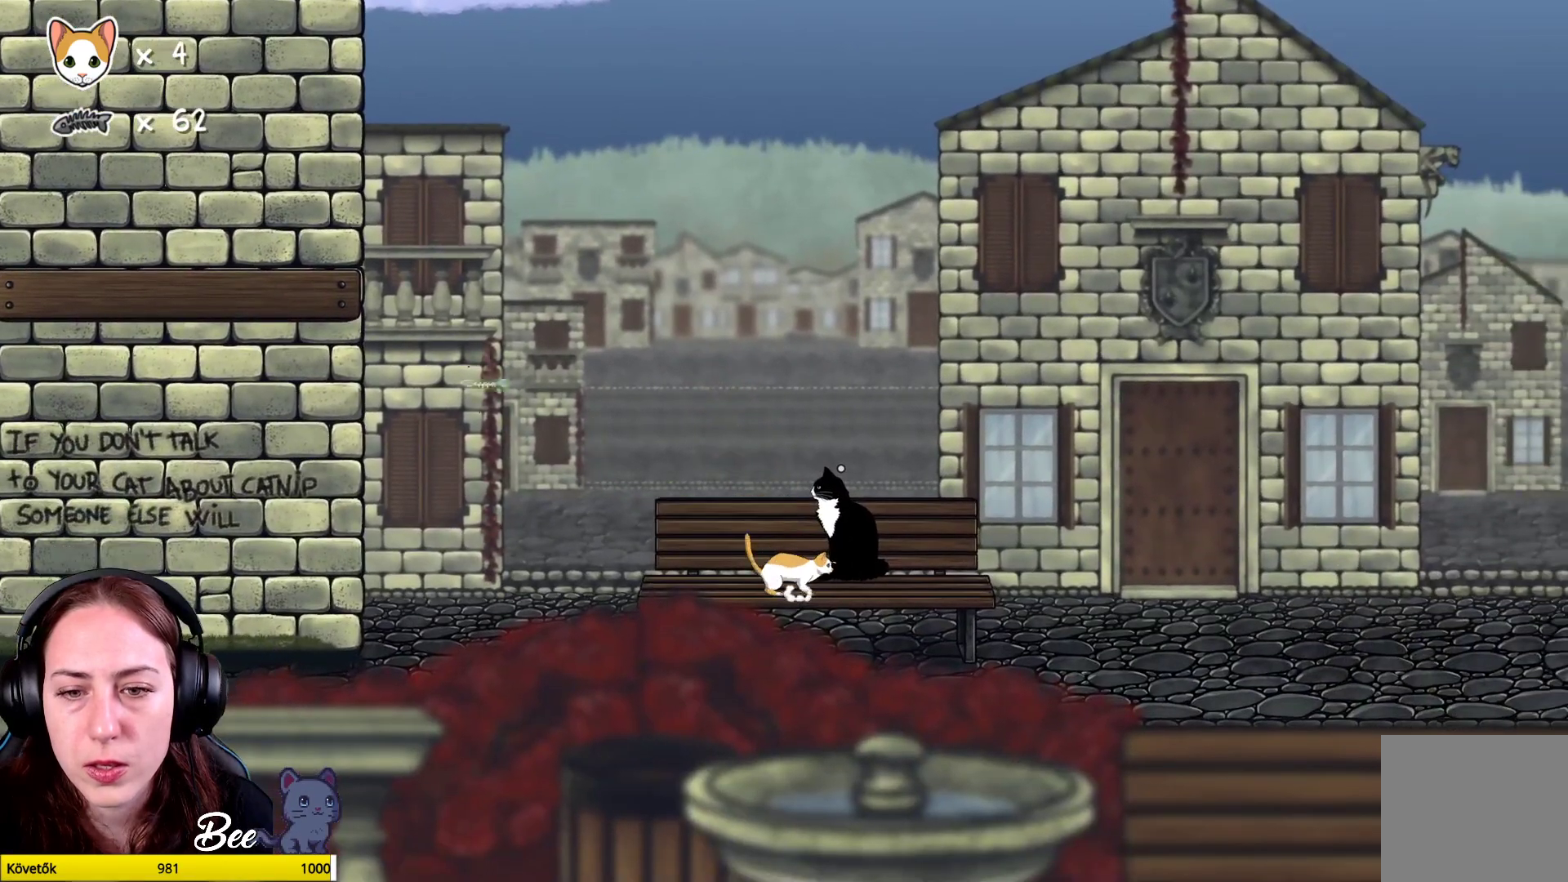
{"buttons": [], "left_stick": "center", "right_stick": "center", "events": []}
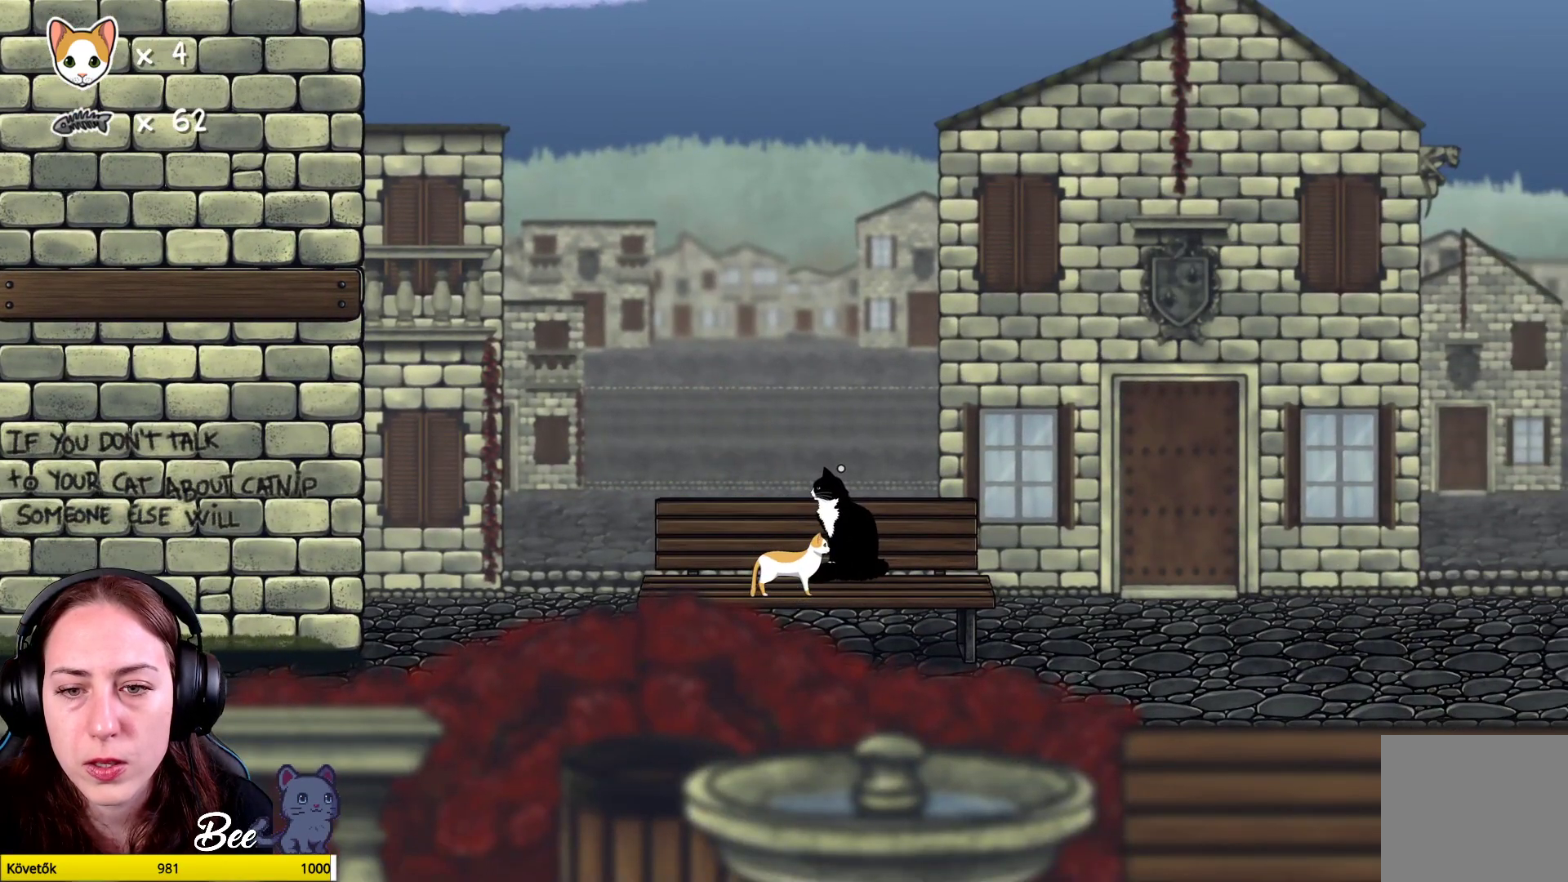
{"buttons": [], "left_stick": "center", "right_stick": "center", "events": [[100, "left_stick", "left"], [233, "left_stick", "center"]]}
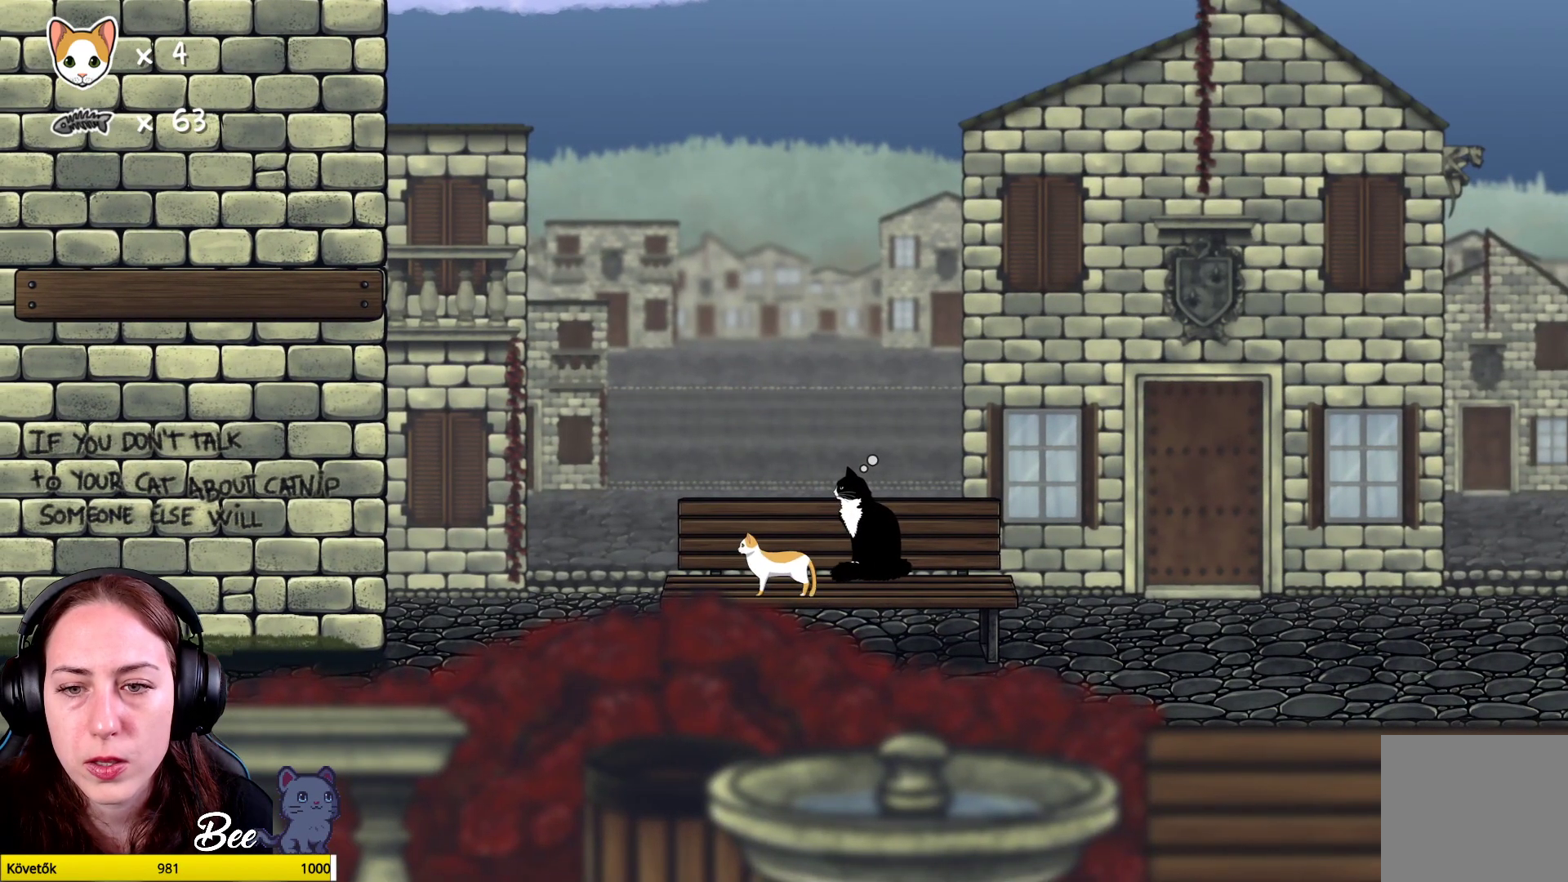
{"buttons": [], "left_stick": "center", "right_stick": "center", "events": [[50, "left_stick", "up-right"], [150, "left_stick", "center"], [317, "A", "down"], [400, "A", "up"]]}